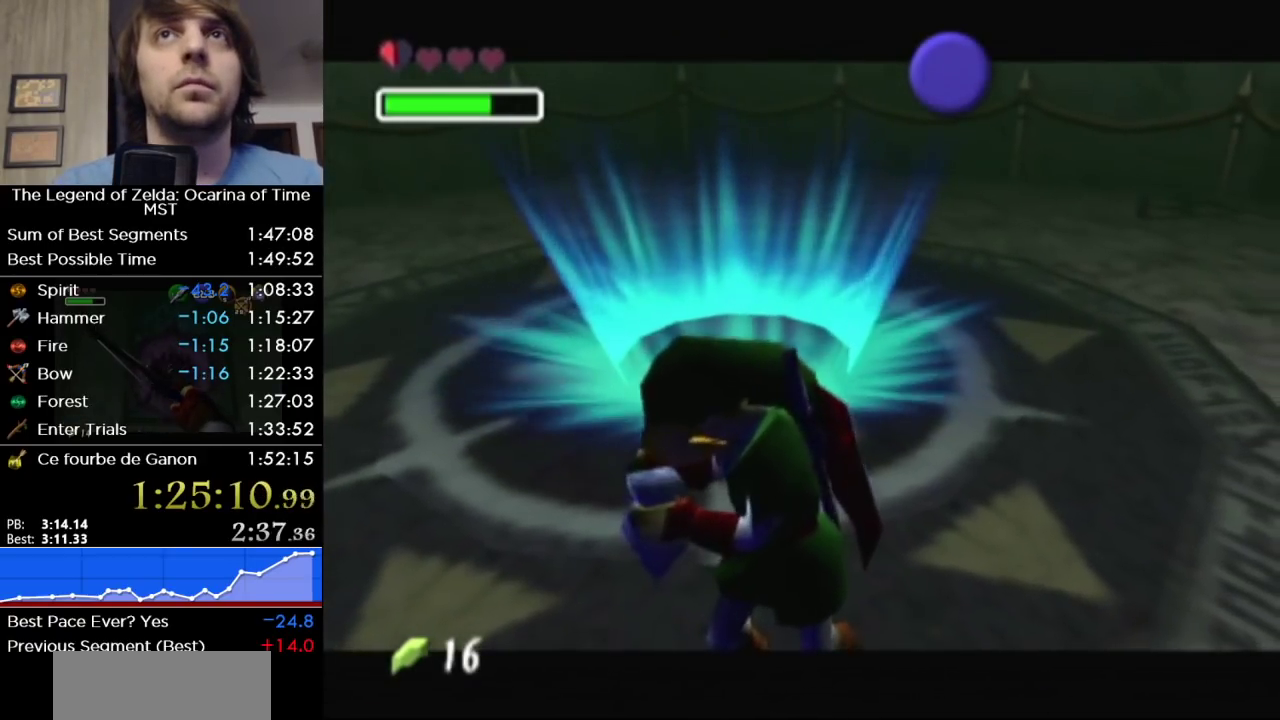
Gameplay with a controller (Nintendo layout); each line is a JSON object with the inputs held at the frame after it. "events" lists button and stick changes between this image and that frame as [ms after this image, input, new state], when the widget could be followed in between. Not read: L3 R3 other_buttons.
{"buttons": ["A", "B"], "left_stick": "center", "right_stick": "center", "events": [[250, "A", "down"], [250, "B", "down"], [333, "B", "up"], [367, "A", "up"], [433, "A", "down"], [433, "B", "down"]]}
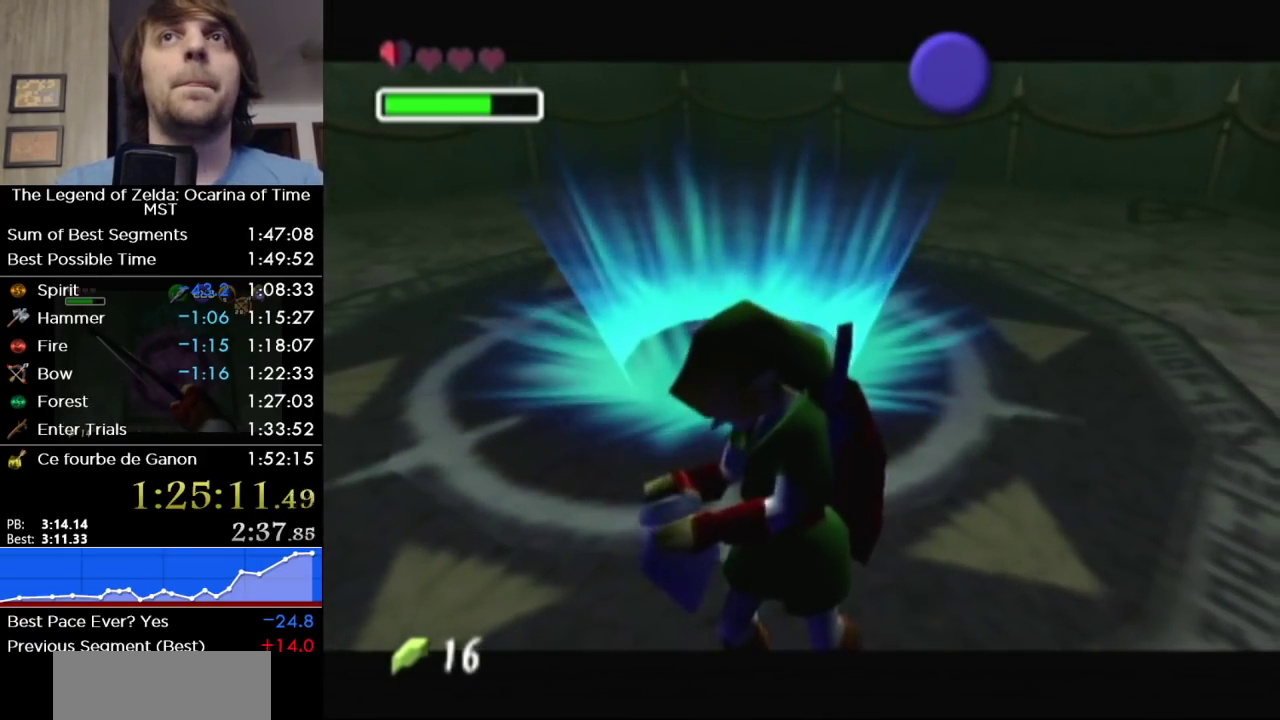
{"buttons": [], "left_stick": "center", "right_stick": "center", "events": [[17, "A", "up"], [17, "B", "up"], [83, "A", "down"], [83, "B", "down"], [150, "B", "up"], [183, "A", "up"], [233, "A", "down"], [233, "B", "down"], [333, "A", "up"], [333, "B", "up"], [400, "A", "down"], [400, "B", "down"], [450, "A", "up"], [450, "B", "up"]]}
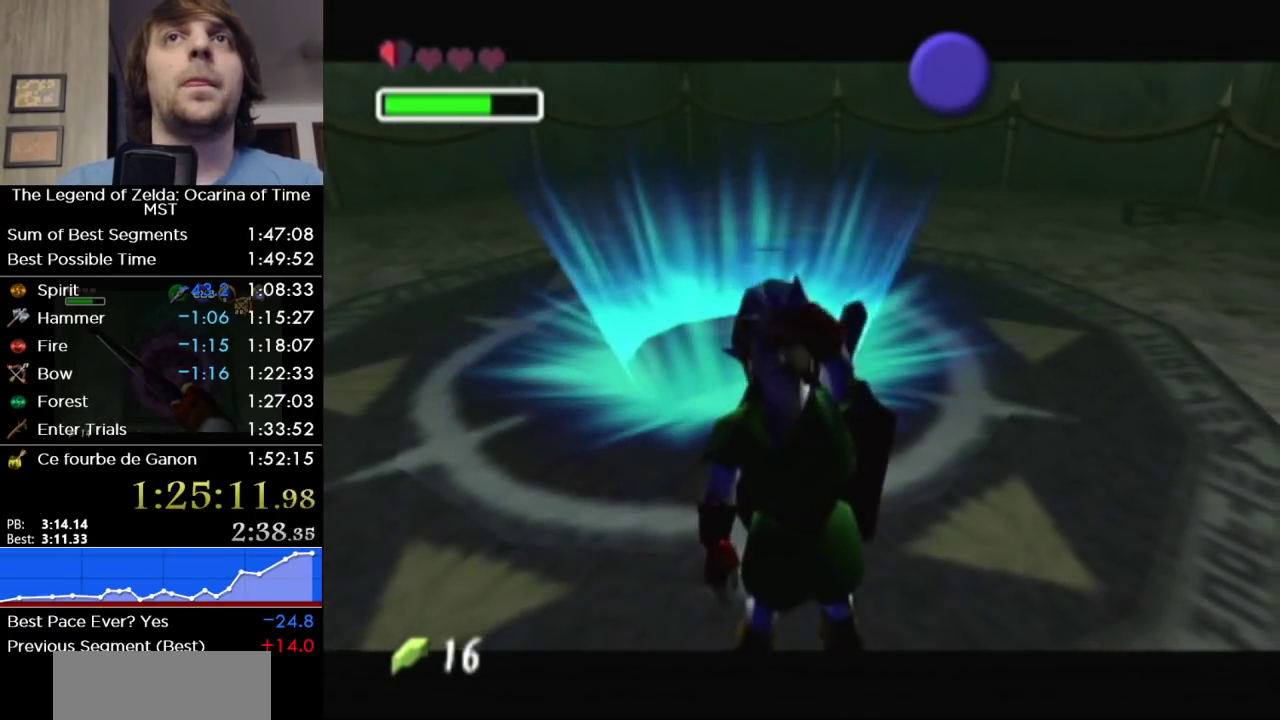
{"buttons": [], "left_stick": "center", "right_stick": "center", "events": [[50, "A", "down"], [50, "B", "down"], [117, "B", "up"], [200, "B", "down"], [267, "B", "up"], [300, "A", "up"], [367, "A", "down"], [367, "B", "down"], [417, "A", "up"], [417, "B", "up"]]}
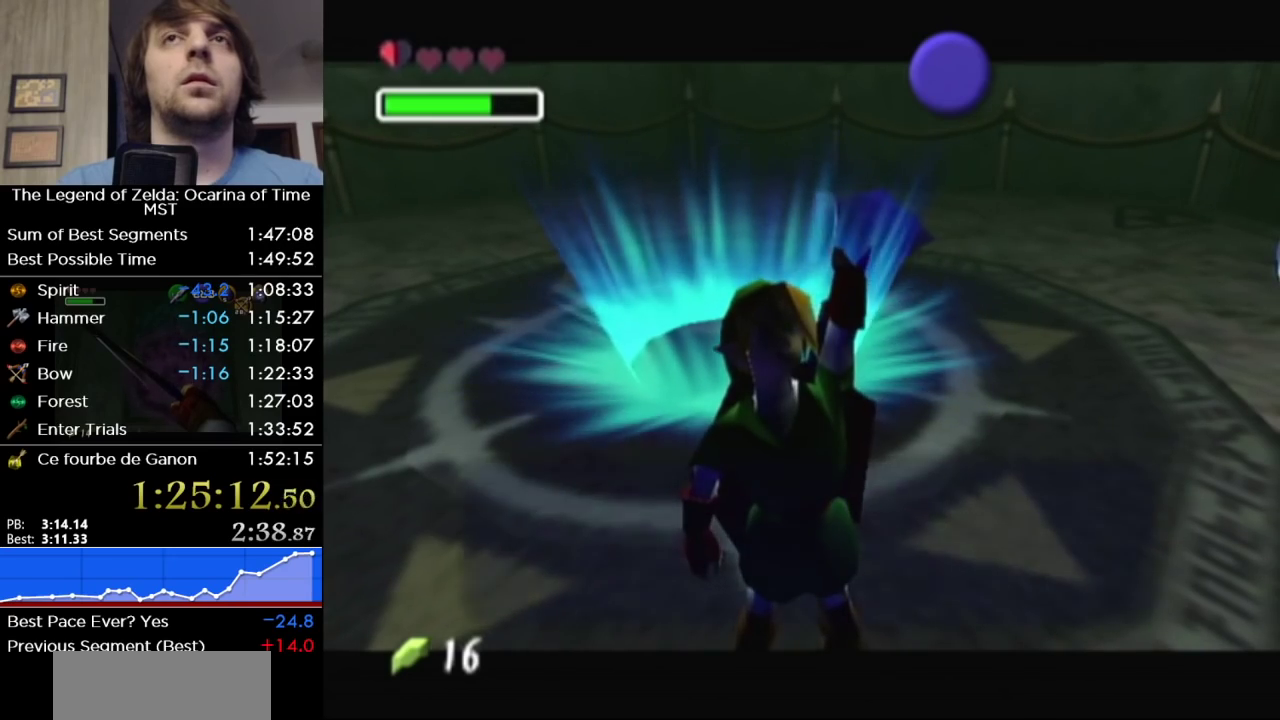
{"buttons": ["A"], "left_stick": "center", "right_stick": "center", "events": [[17, "A", "down"], [83, "A", "up"], [150, "A", "down"], [150, "B", "down"], [200, "A", "up"], [200, "B", "up"], [267, "A", "down"], [367, "A", "up"], [433, "A", "down"], [433, "B", "down"], [483, "B", "up"]]}
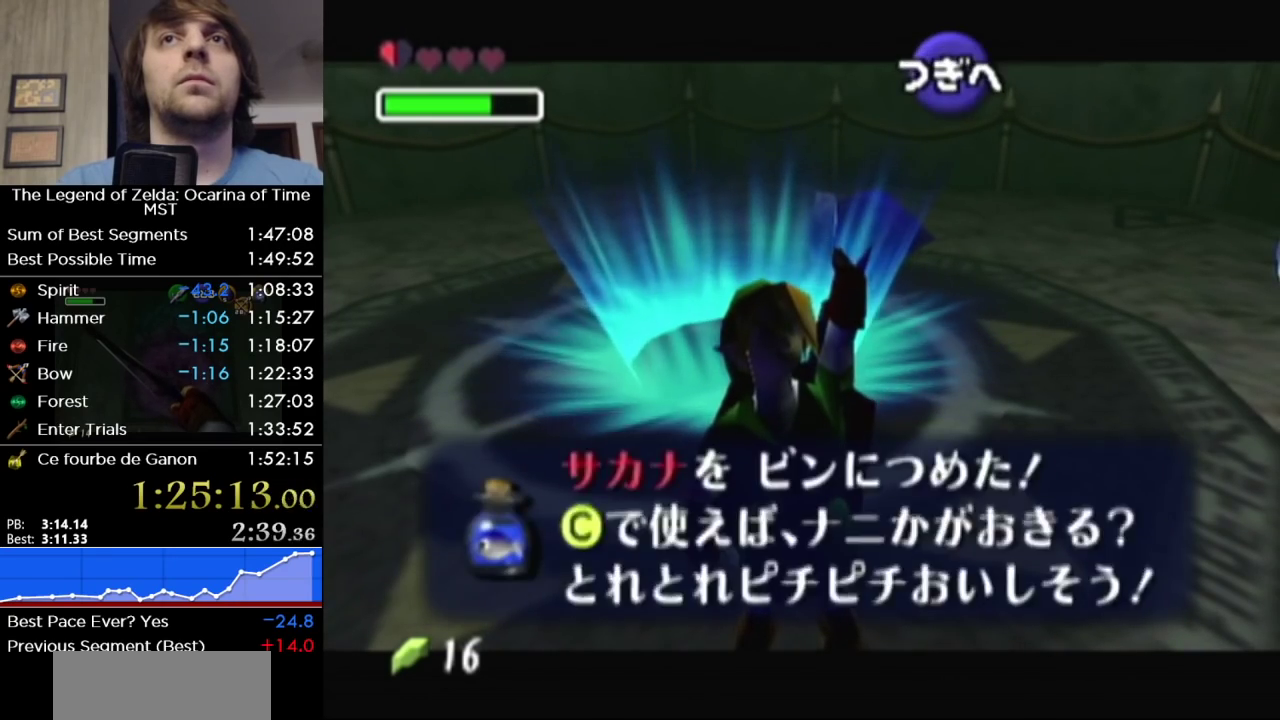
{"buttons": ["L1"], "left_stick": "center", "right_stick": "center", "events": [[117, "A", "up"], [167, "A", "down"], [167, "B", "down"], [267, "A", "up"], [267, "B", "up"], [483, "L1", "down"]]}
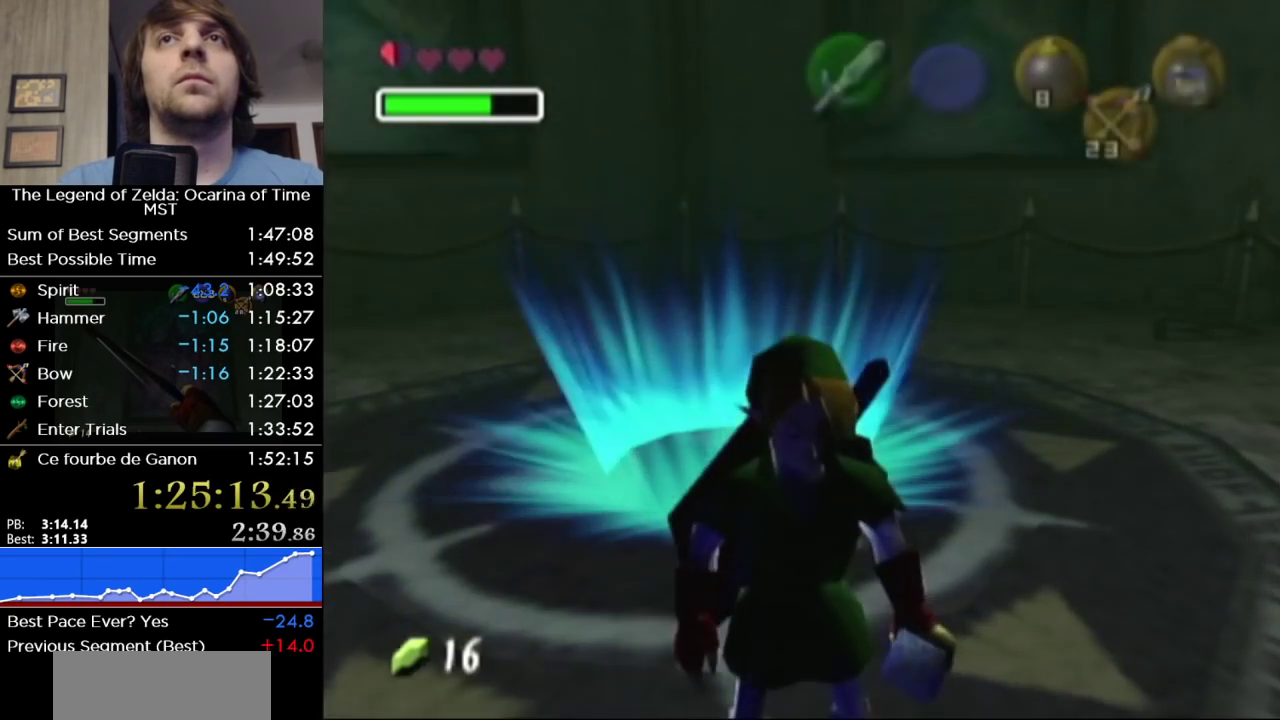
{"buttons": ["L1"], "left_stick": "center", "right_stick": "center", "events": [[83, "A", "down"], [183, "A", "up"]]}
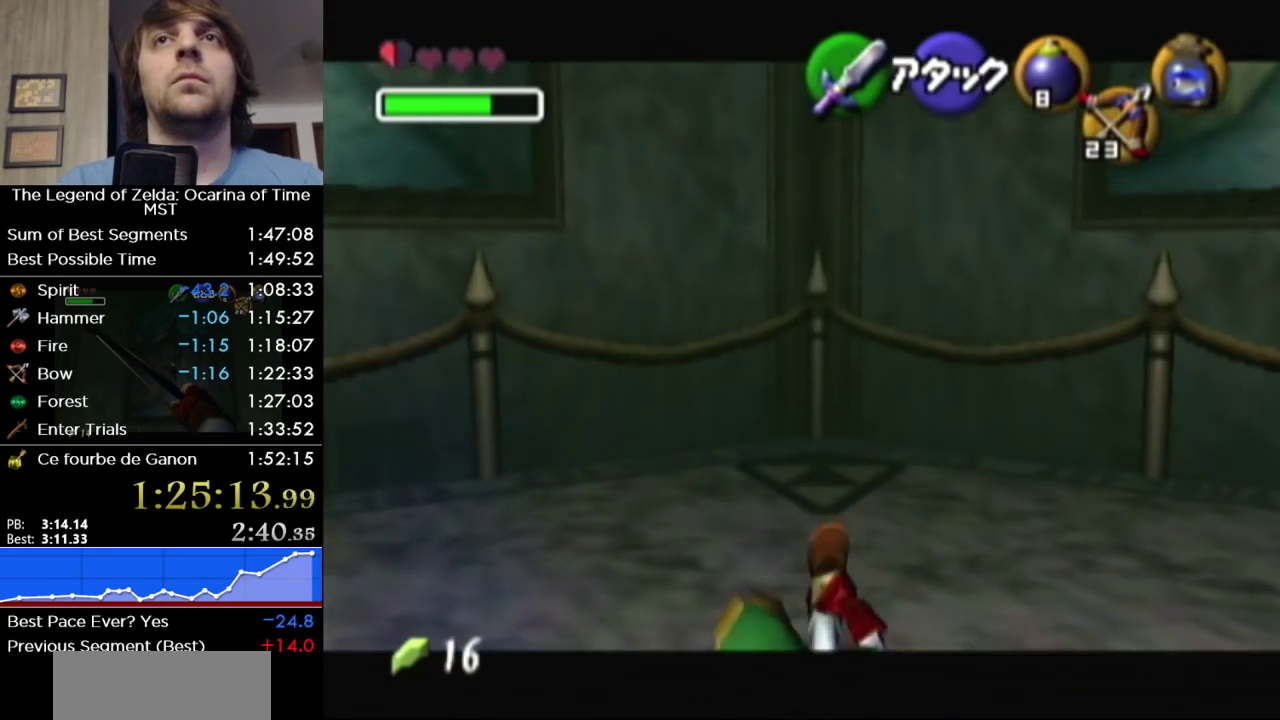
{"buttons": ["A"], "left_stick": "center", "right_stick": "center", "events": [[300, "A", "down"], [300, "left_stick", "down"], [433, "left_stick", "center"], [483, "L1", "up"]]}
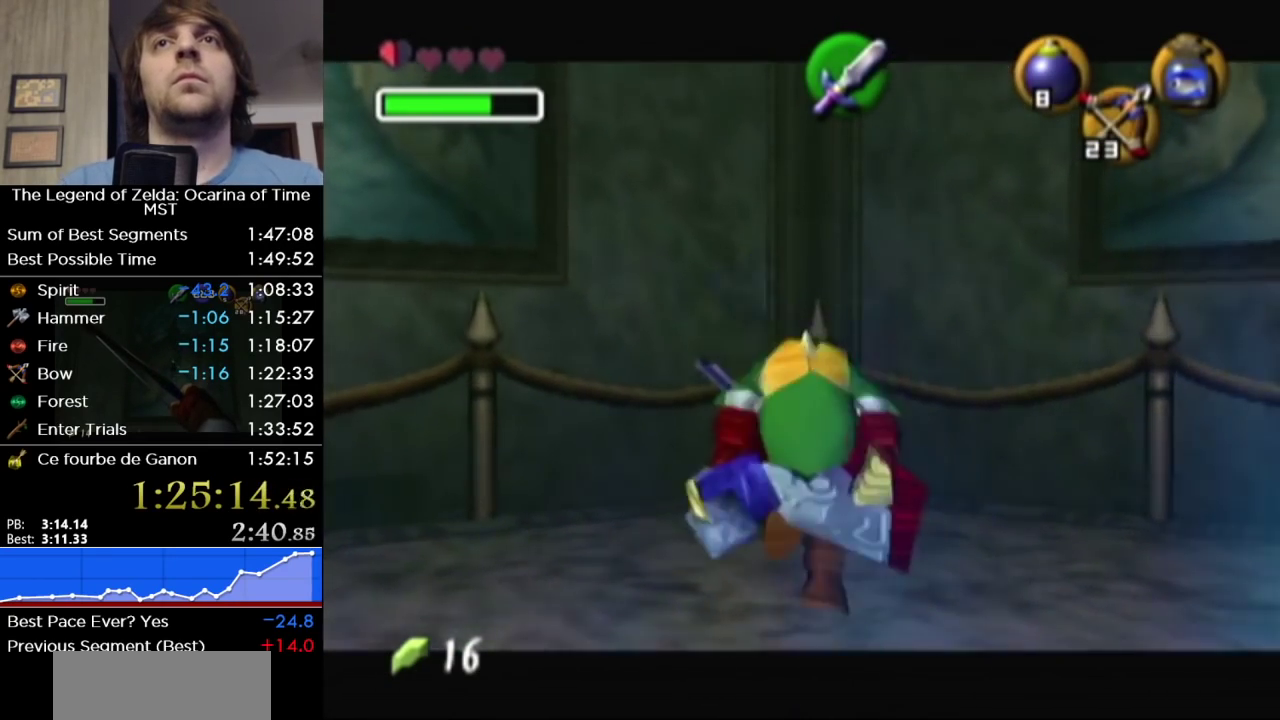
{"buttons": [], "left_stick": "center", "right_stick": "center", "events": [[17, "B", "down"], [50, "A", "up"], [233, "B", "up"]]}